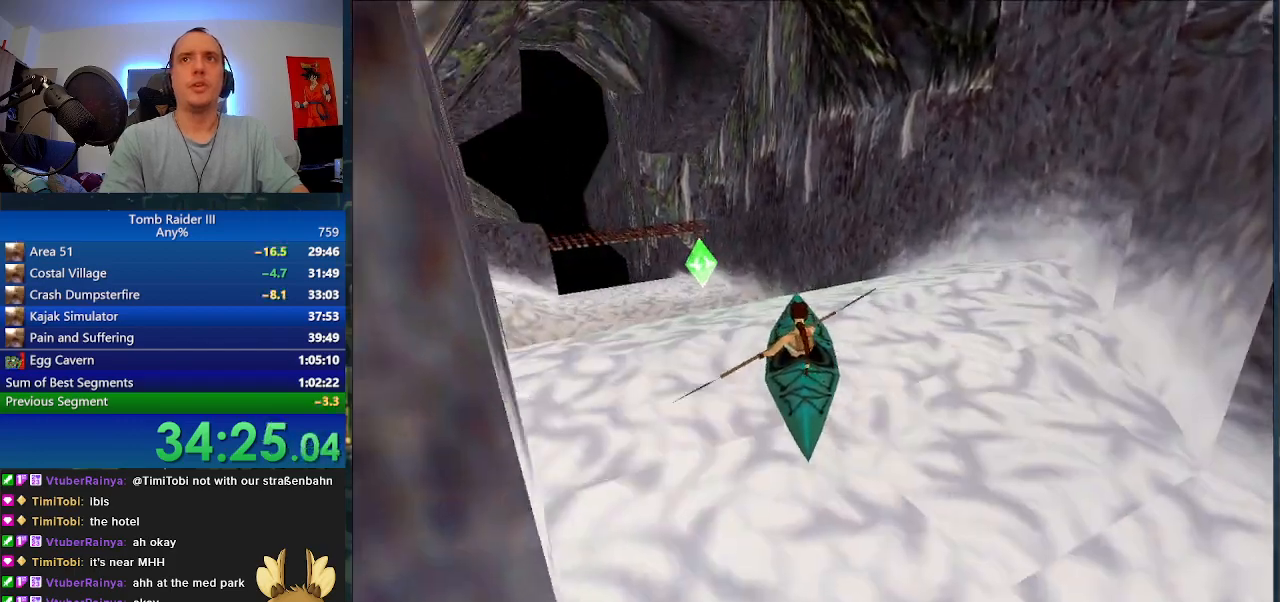
Gameplay with keyboard; each line is a JSON object with the keys held at the frame after it. "events" lists presses ("down") and releases ("up") of ".", "0", "1", "3", "6", "7", "9", "a", "alt", "comma", "ctrl_l", "ctrl_r", "d", "escape", "f", "f5", "f6", "j", "m", "minus", "n", "r", "s", "shift_l", "shift_r", "space" and "w" between this image and that frame as [ms after this image, input, new state], when the widget could be followed in between. No other keys are recorded. Mouse input is not recorded.
{"keys": ["w"], "events": []}
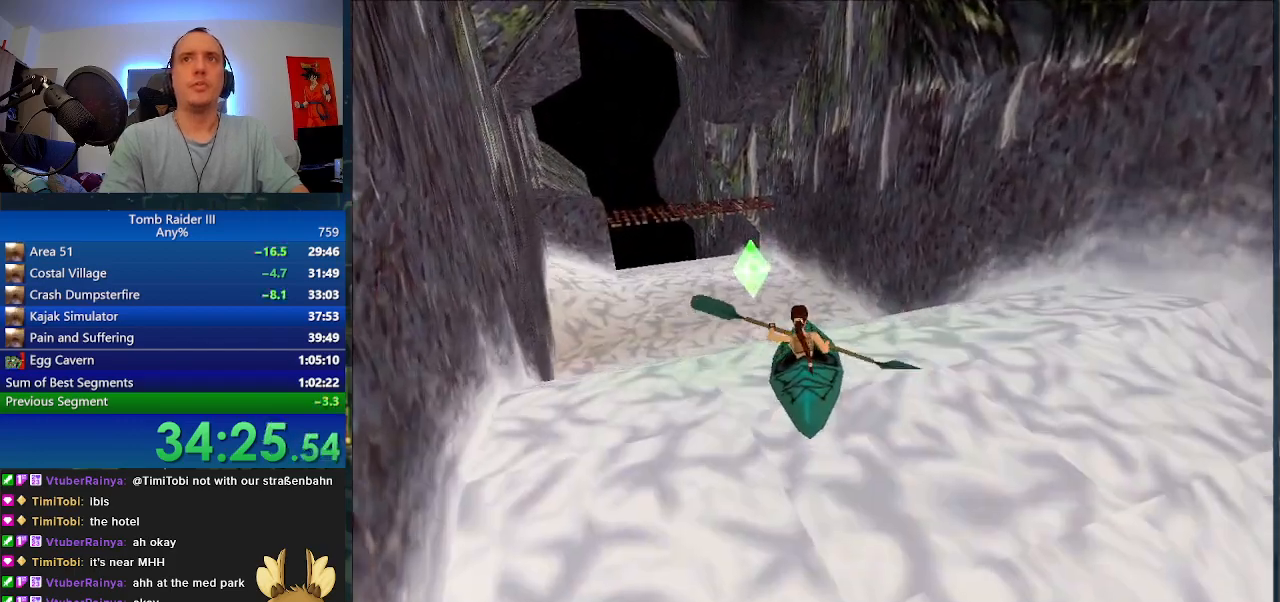
{"keys": ["w"], "events": []}
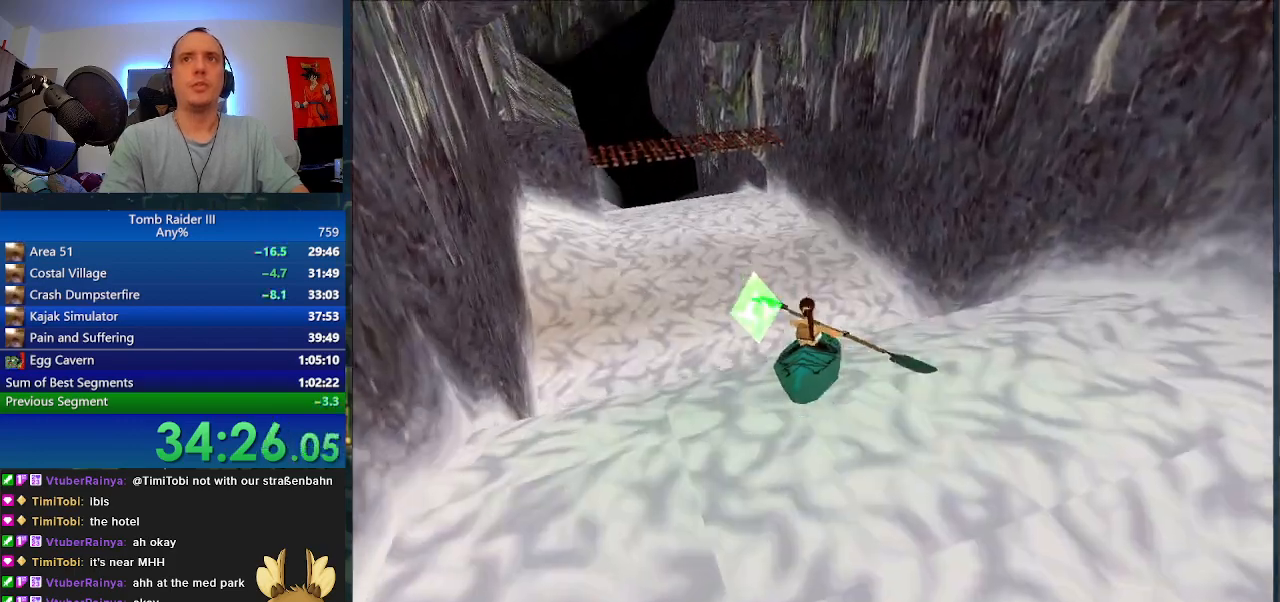
{"keys": ["w"], "events": []}
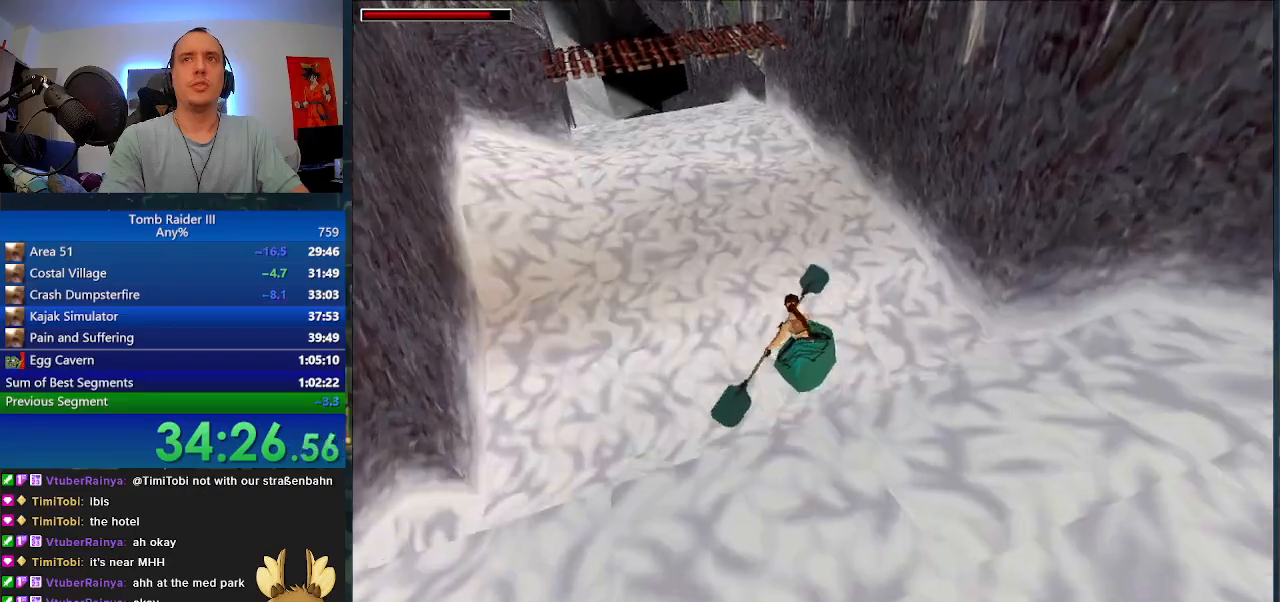
{"keys": ["w"], "events": []}
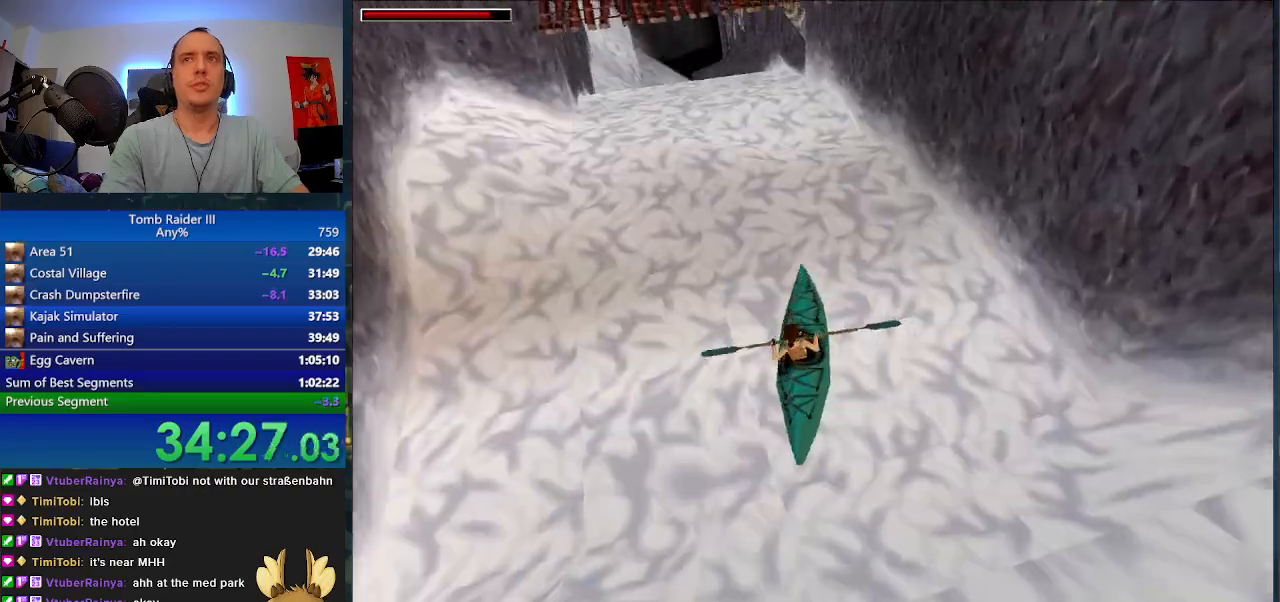
{"keys": ["w"], "events": []}
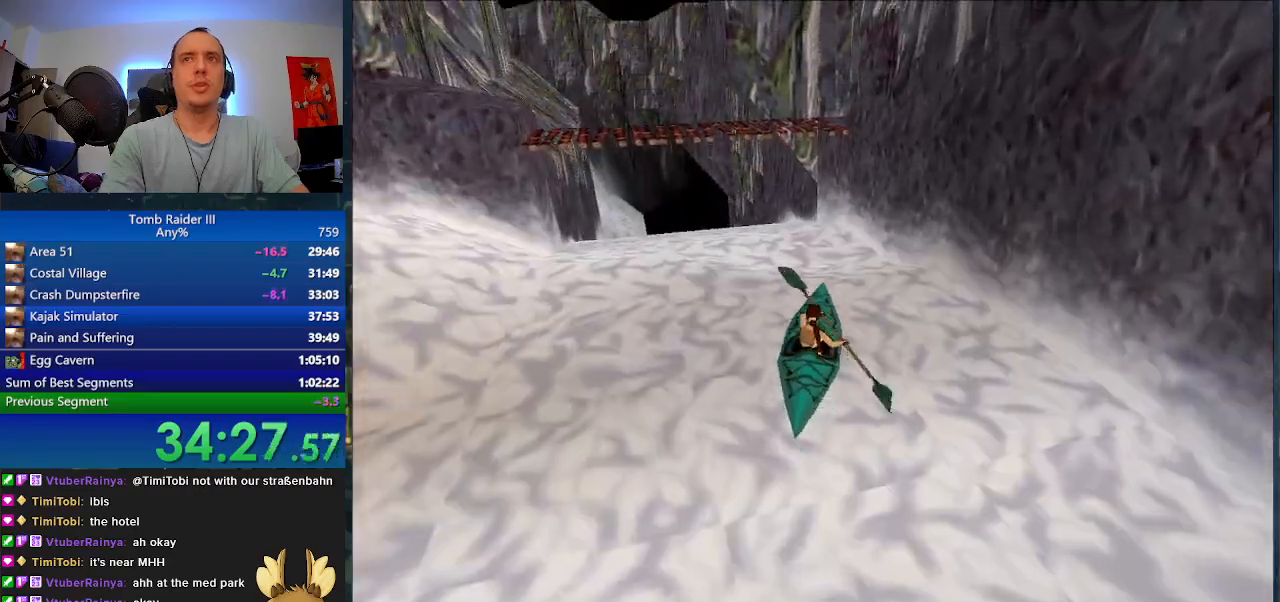
{"keys": ["w"], "events": []}
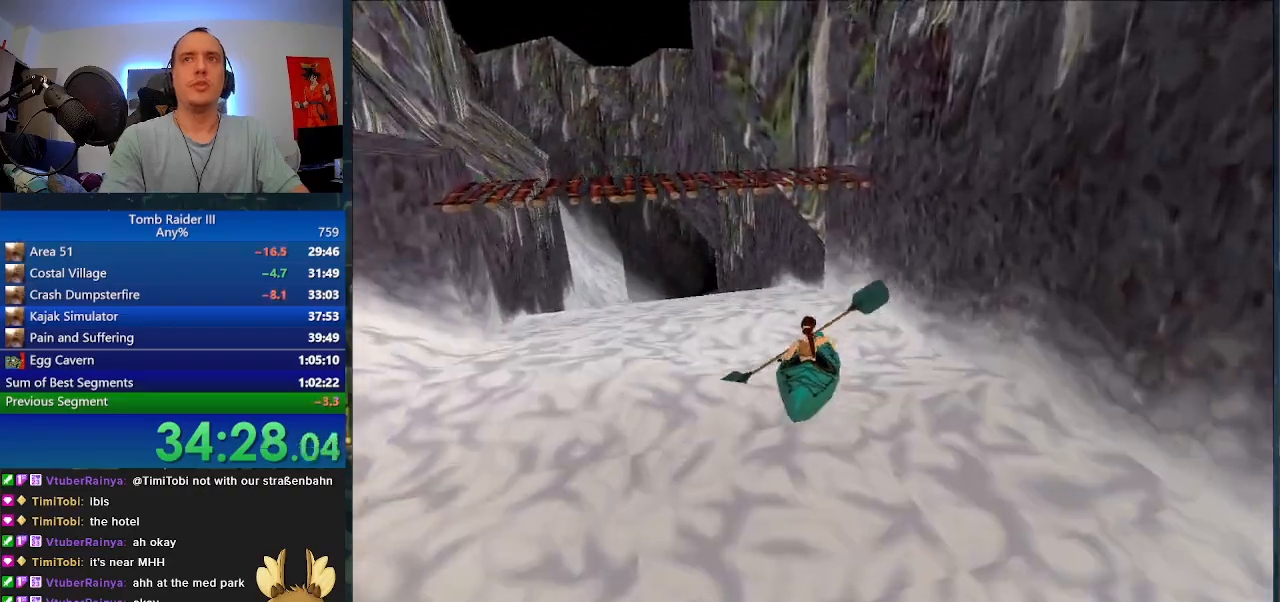
{"keys": ["w"]}
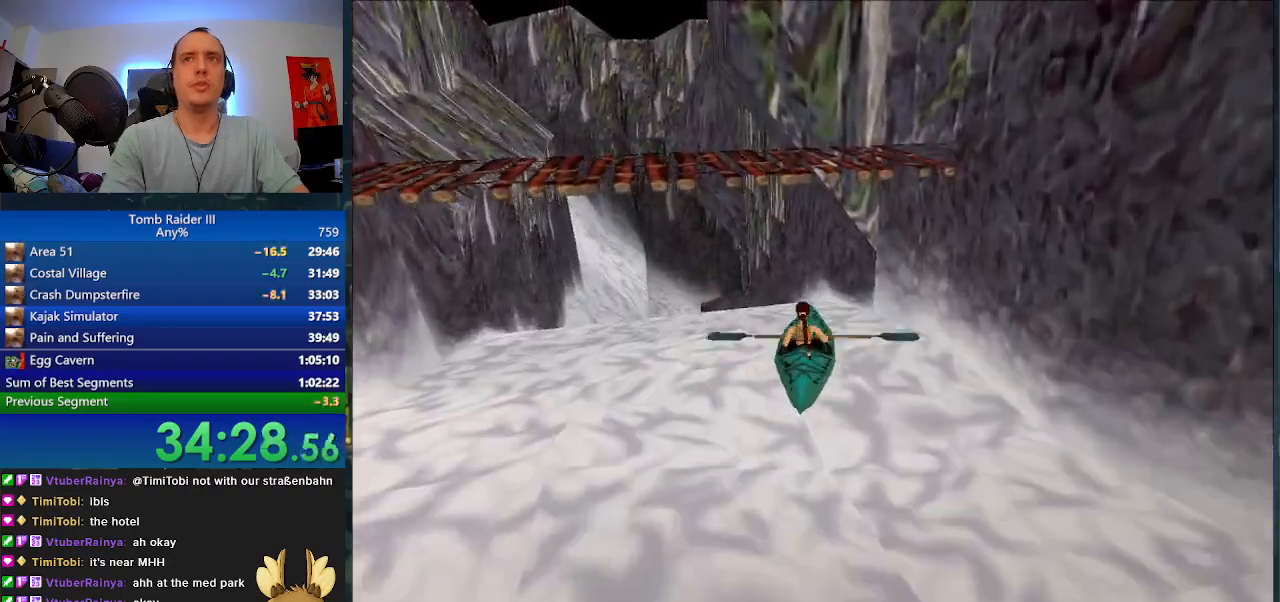
{"keys": ["w"], "events": []}
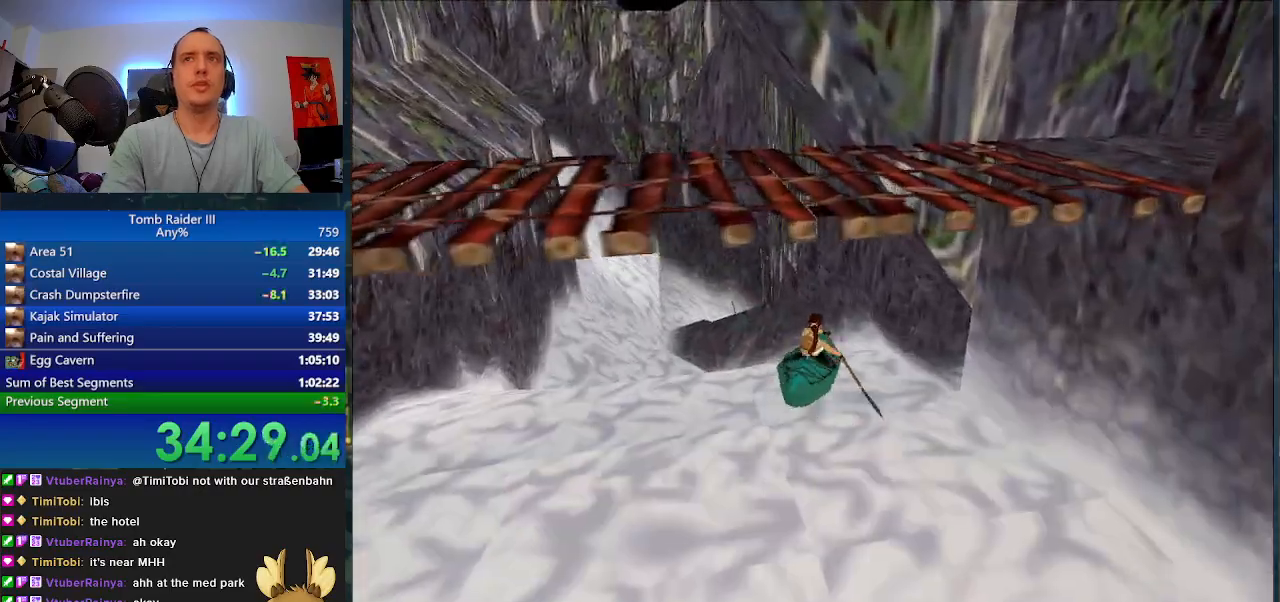
{"keys": ["d"], "events": [[400, "d", "down"], [433, "w", "up"]]}
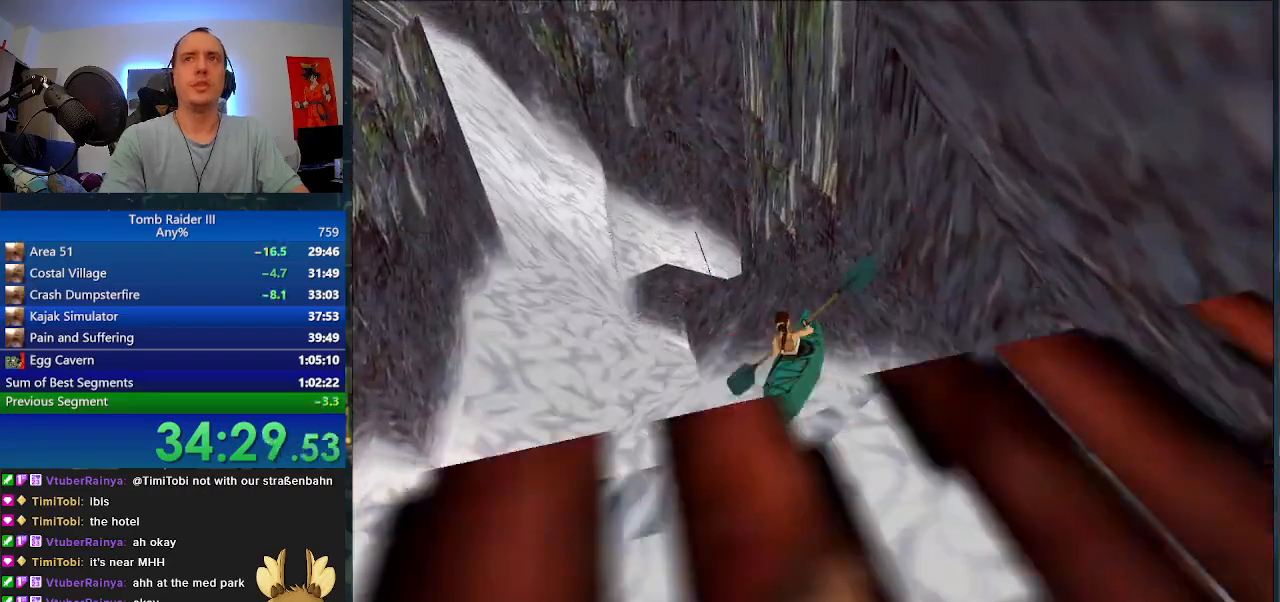
{"keys": ["d"], "events": []}
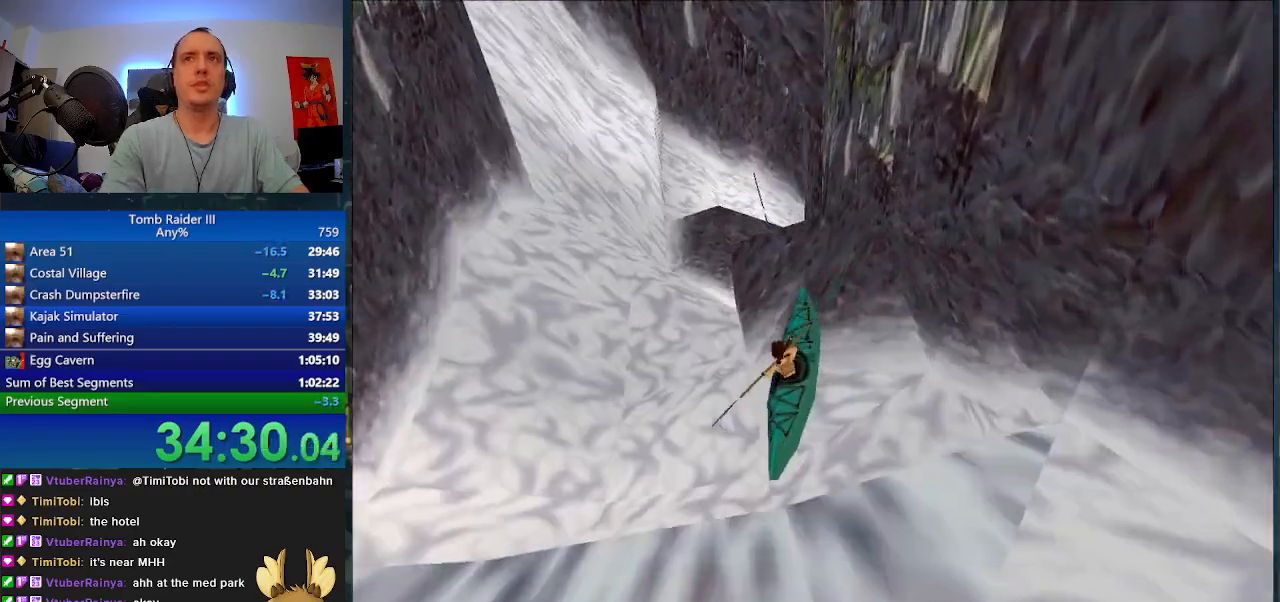
{"keys": ["d"], "events": []}